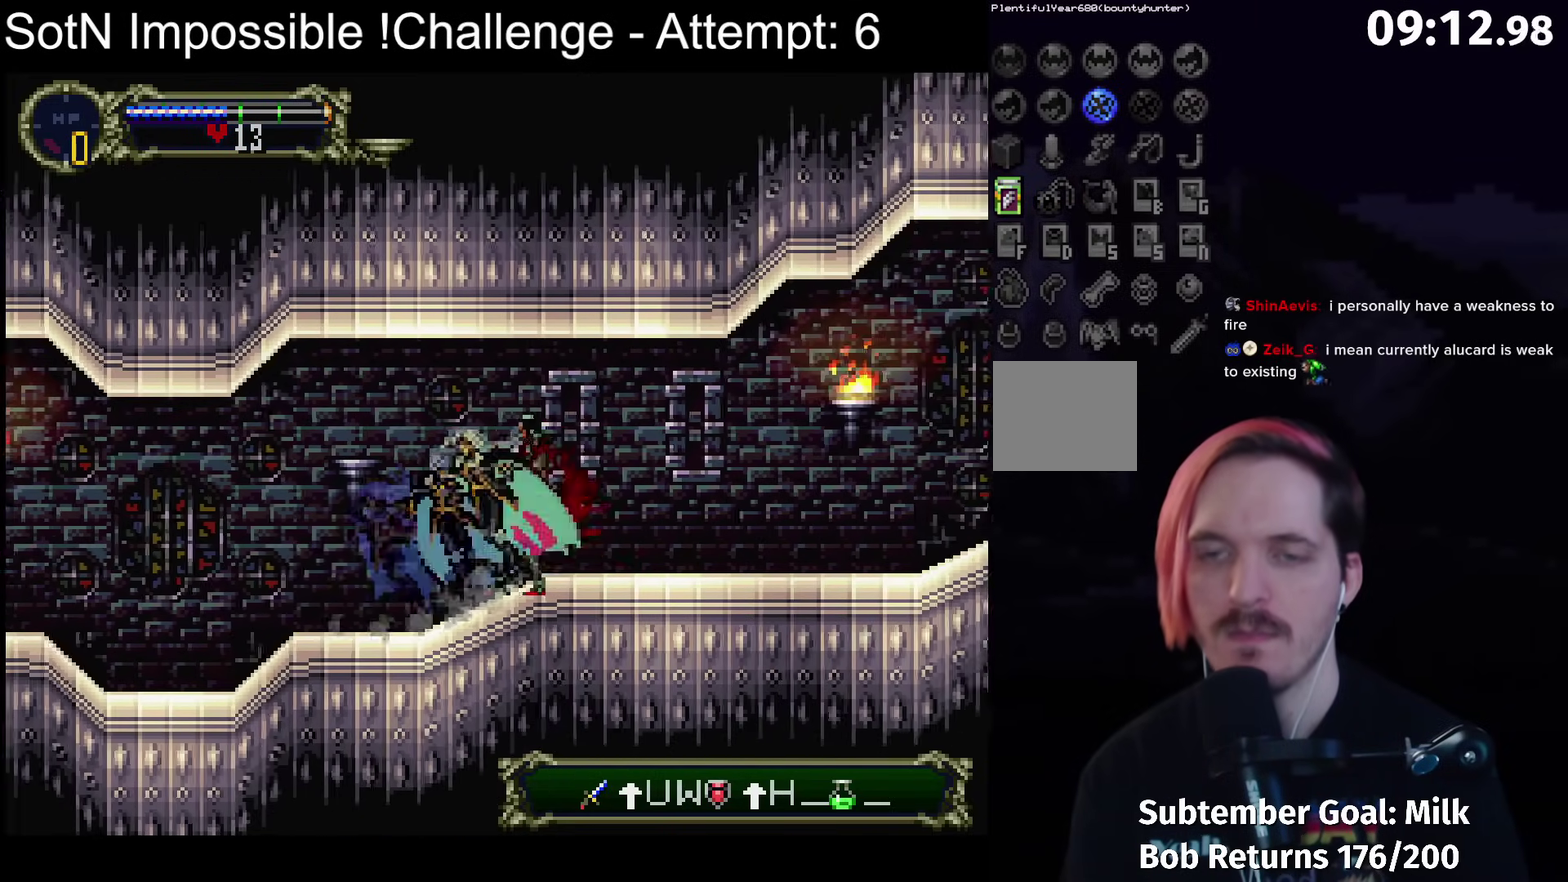
Gameplay with a controller (Xbox layout); each line is a JSON object with the inputs held at the frame after it. "events" lists button and stick changes between this image and that frame as [ms after this image, input, new state], when the widget could be followed in between. Not read: L3 R3 right_stick.
{"buttons": ["Y"], "left_stick": "center", "events": [[50, "Y", "up"], [200, "Y", "down"], [300, "Y", "up"], [450, "Y", "down"]]}
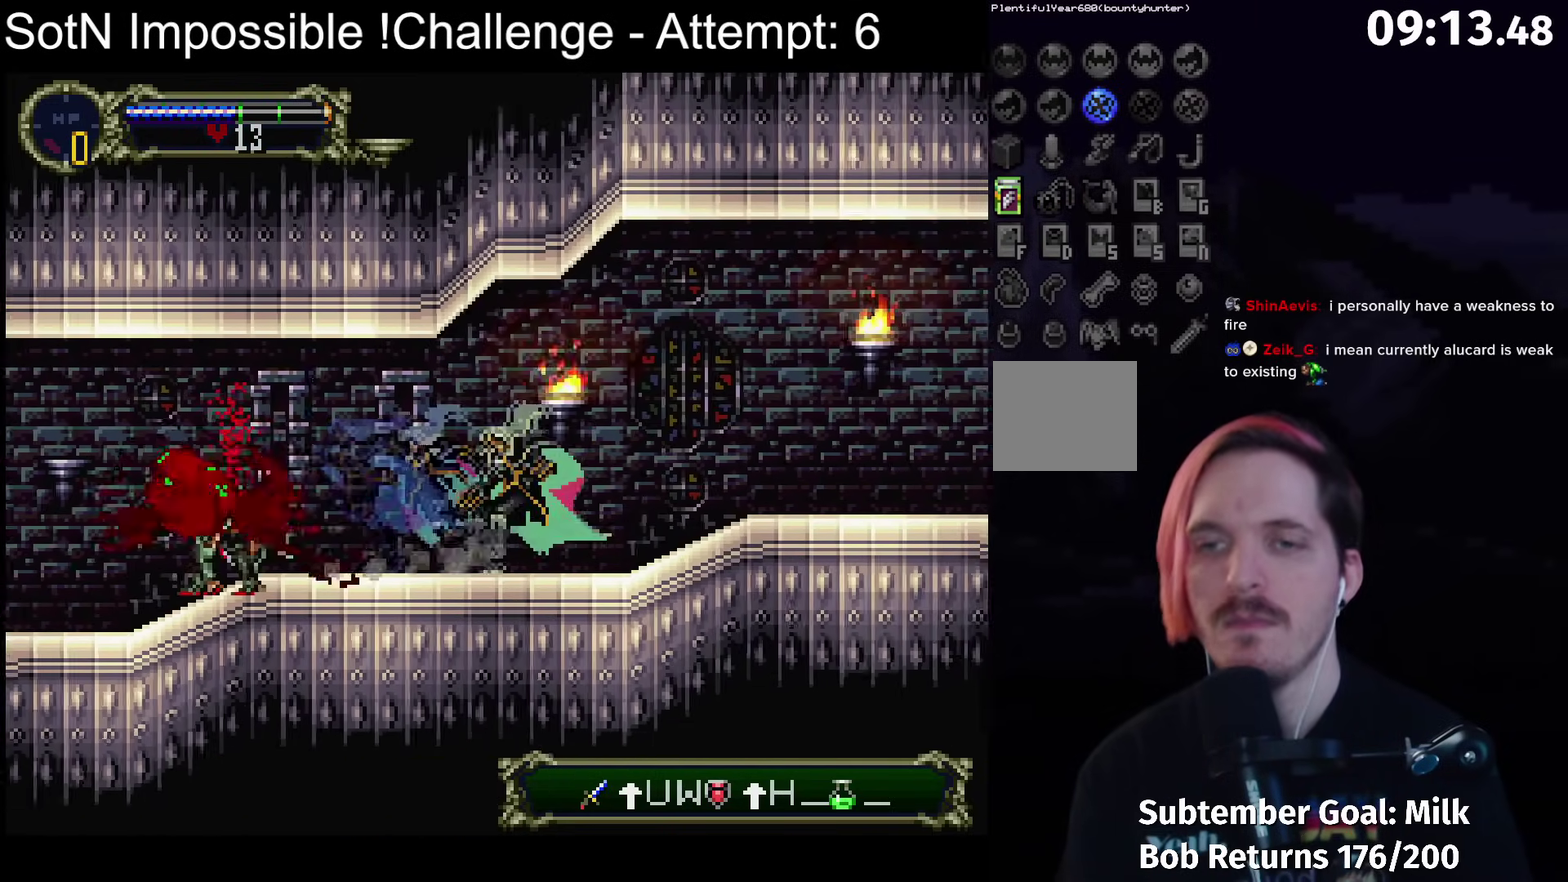
{"buttons": ["Y"], "left_stick": "center", "events": [[33, "Y", "up"], [217, "Y", "down"], [300, "Y", "up"], [483, "Y", "down"]]}
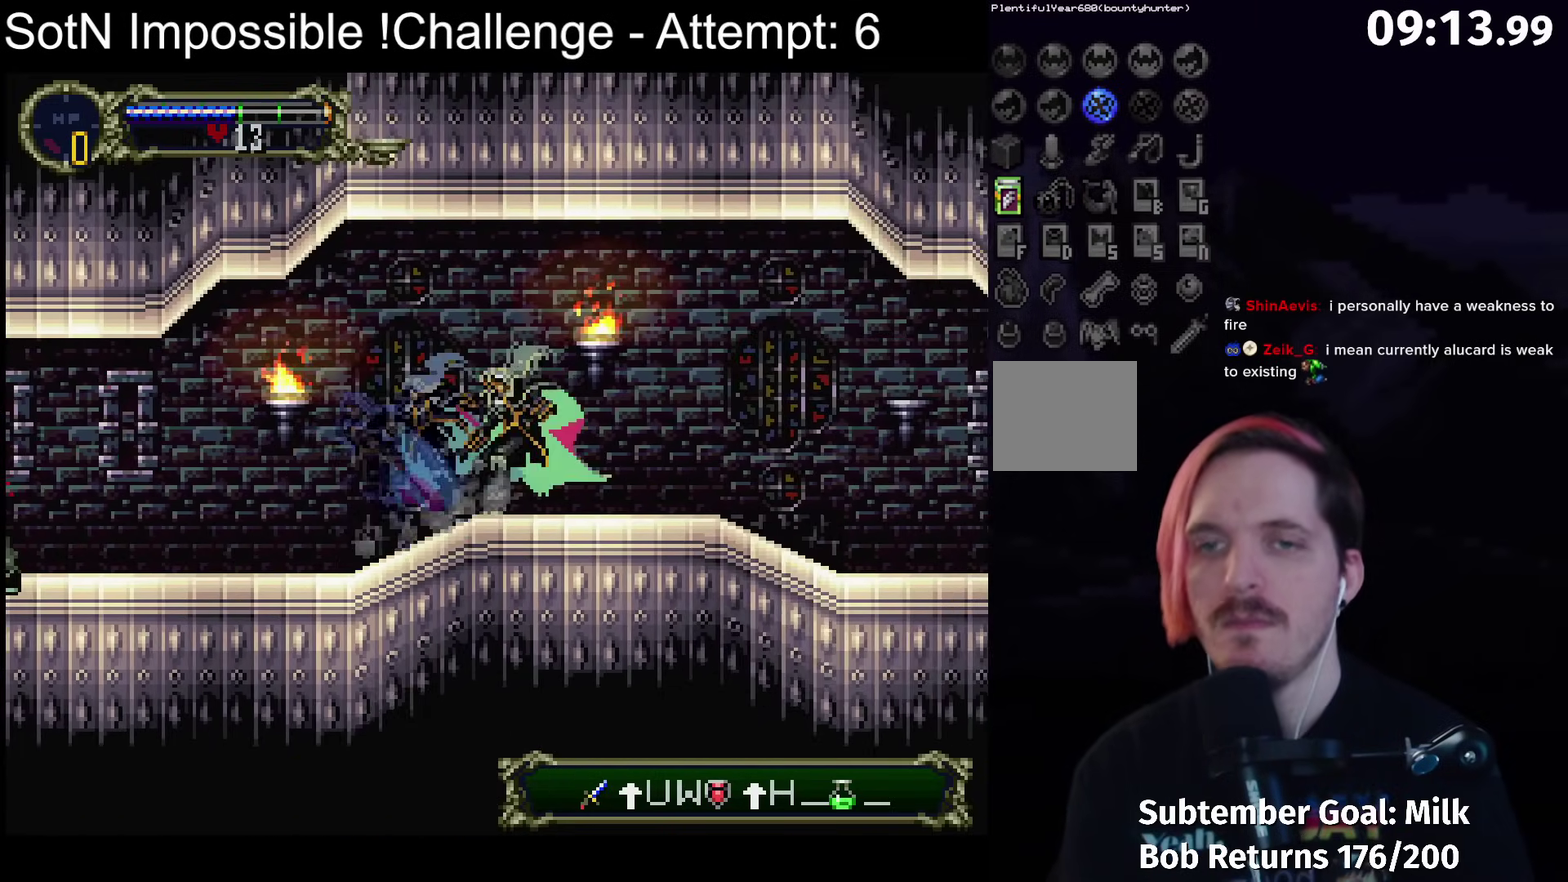
{"buttons": ["Y"], "left_stick": "center", "events": [[83, "Y", "up"], [250, "Y", "down"], [333, "Y", "up"], [500, "Y", "down"]]}
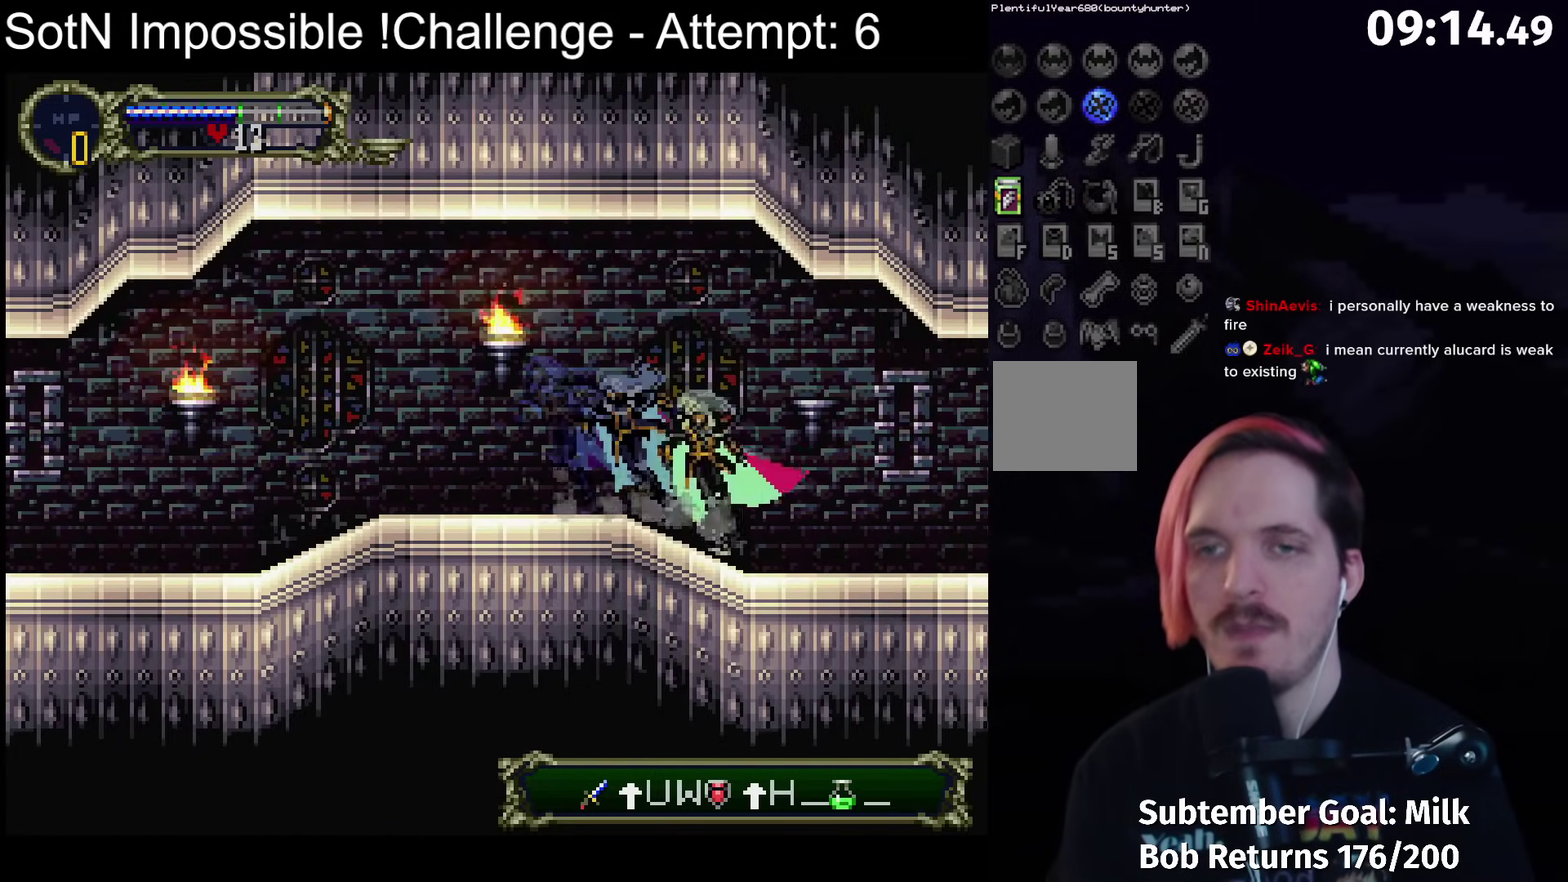
{"buttons": [], "left_stick": "center", "events": [[83, "Y", "up"], [250, "Y", "down"], [333, "Y", "up"]]}
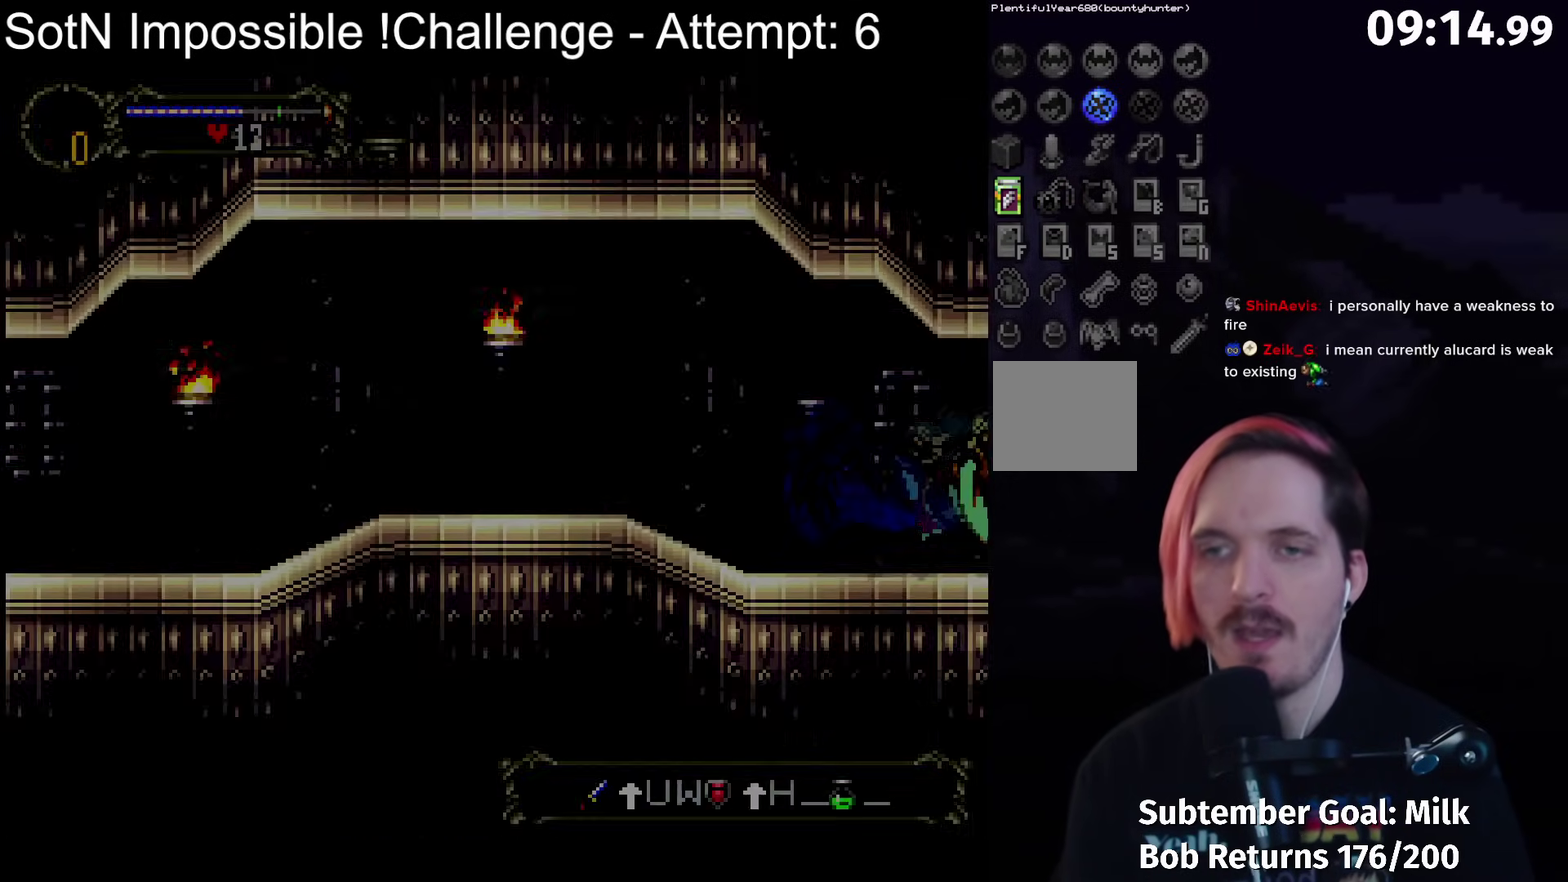
{"buttons": ["Y"], "left_stick": "center", "events": [[450, "Y", "down"]]}
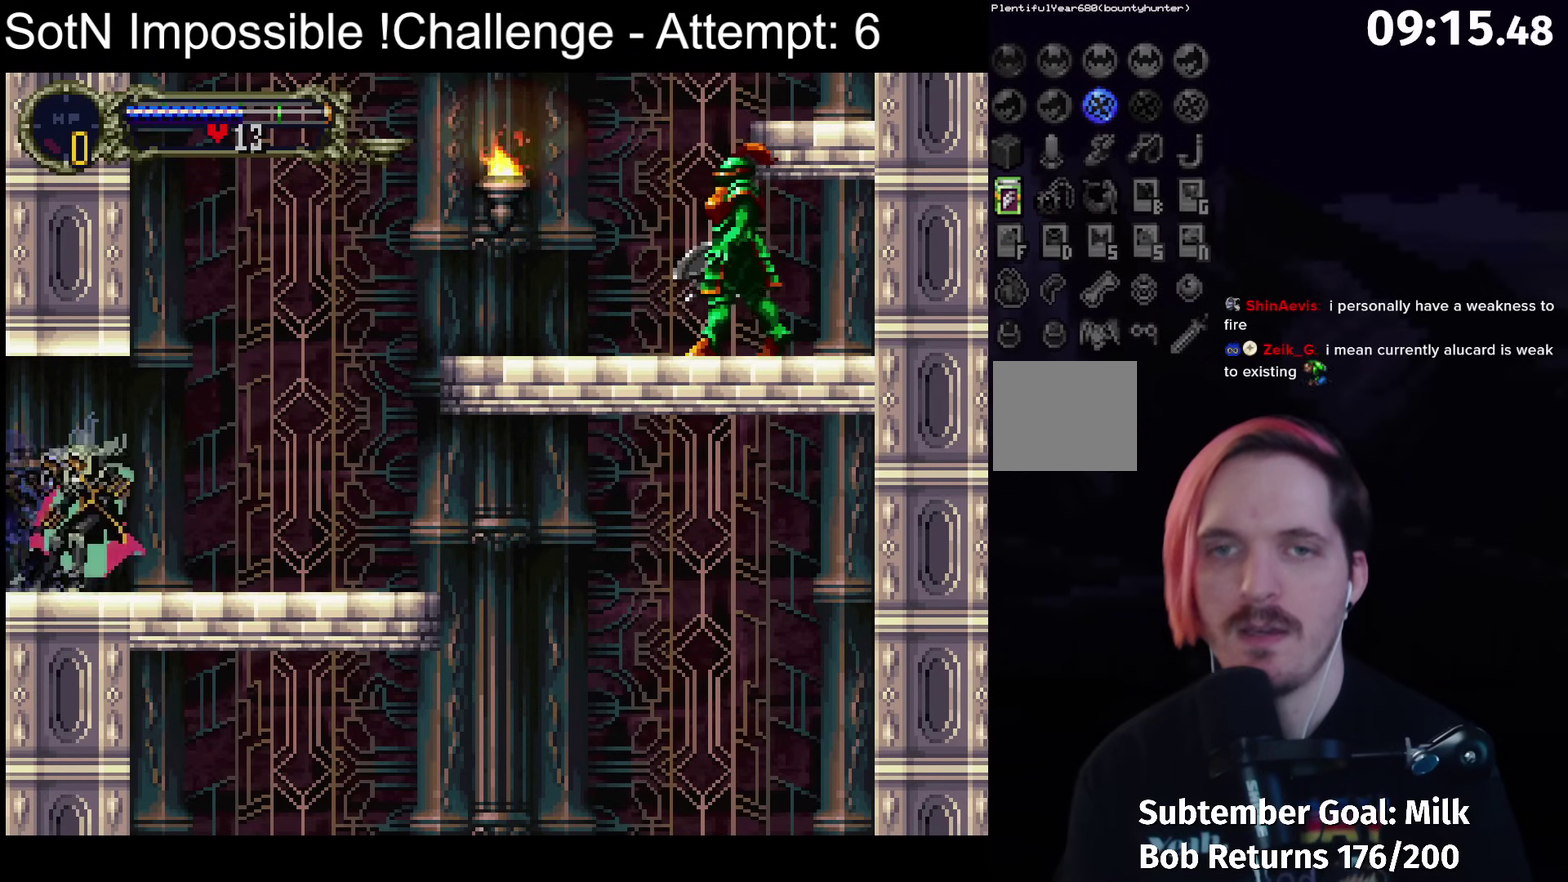
{"buttons": [], "left_stick": "right", "events": [[33, "Y", "up"], [200, "left_stick", "right"]]}
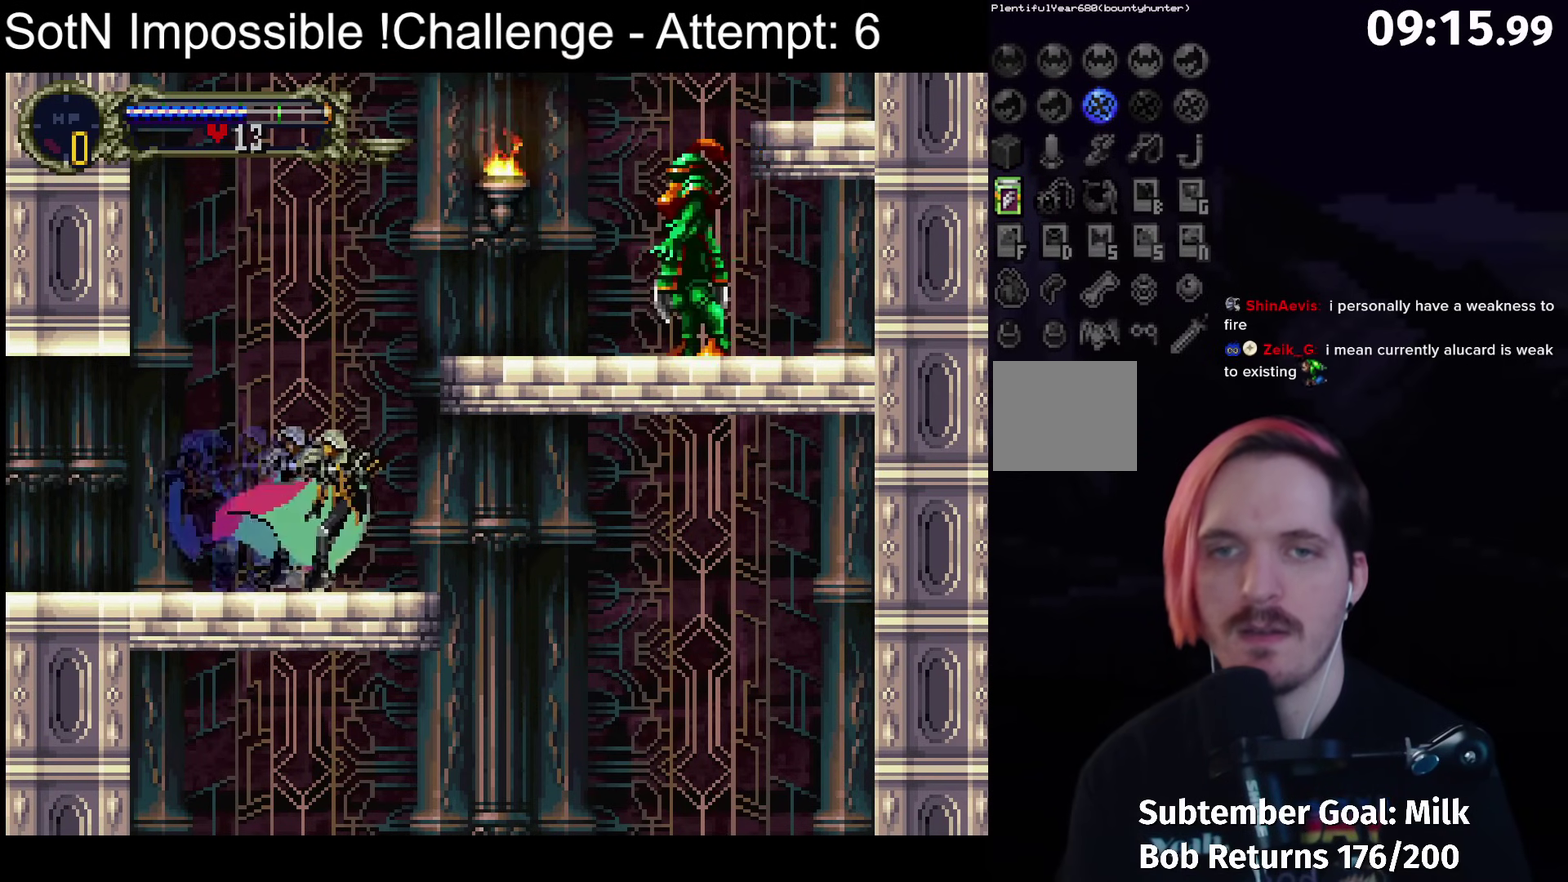
{"buttons": ["X"], "left_stick": "down", "events": [[100, "left_stick", "center"], [300, "left_stick", "up-left"], [367, "left_stick", "center"], [417, "left_stick", "down"], [500, "X", "down"]]}
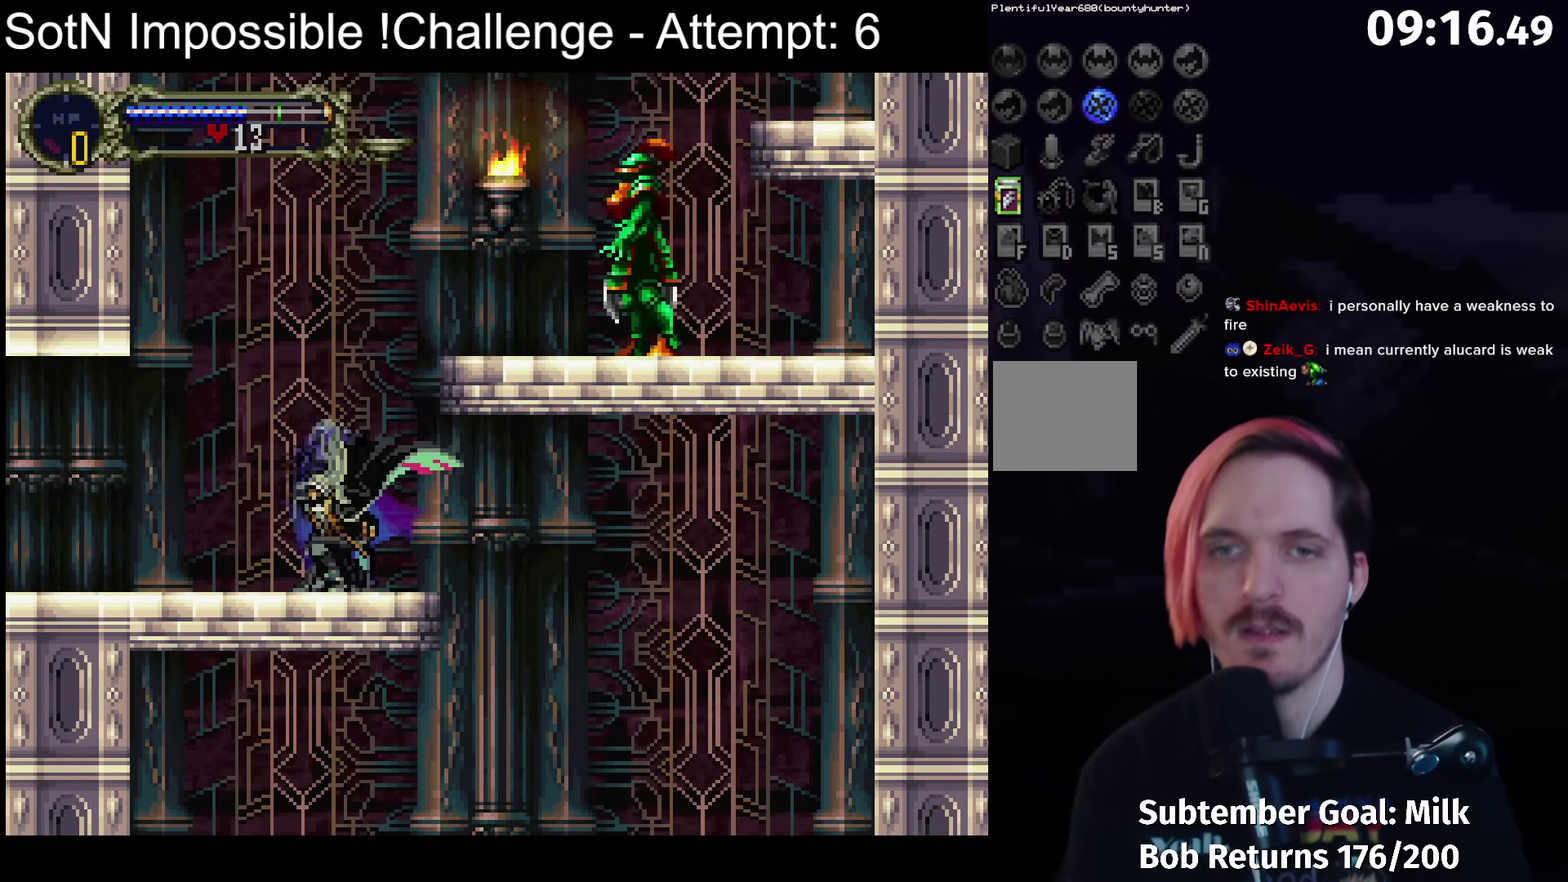
{"buttons": [], "left_stick": "center", "events": [[50, "left_stick", "down-right"], [83, "X", "up"], [100, "left_stick", "center"]]}
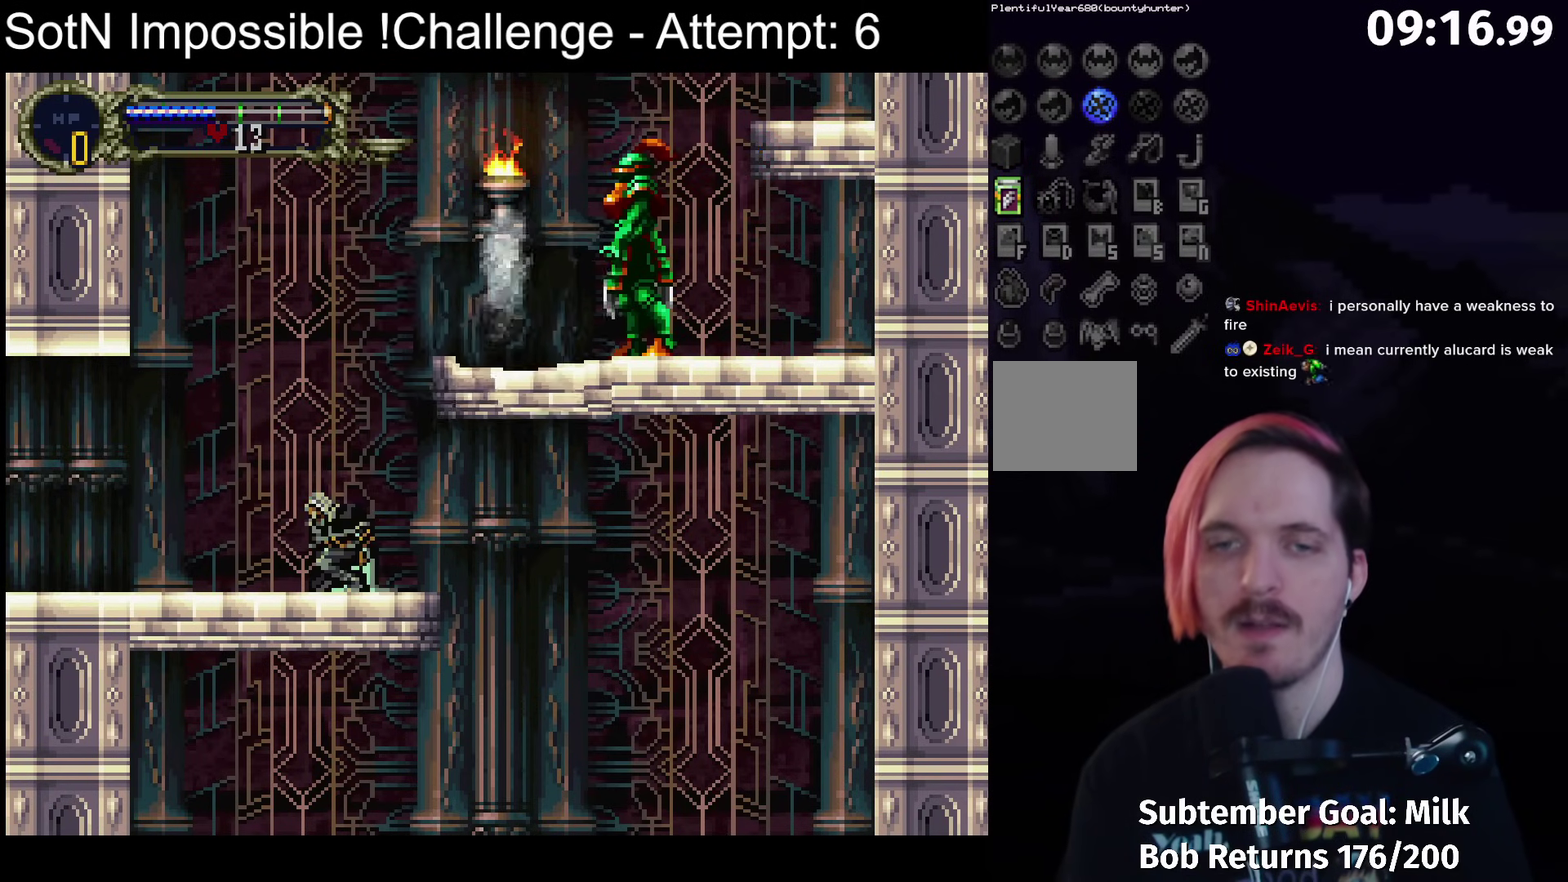
{"buttons": [], "left_stick": "center", "events": []}
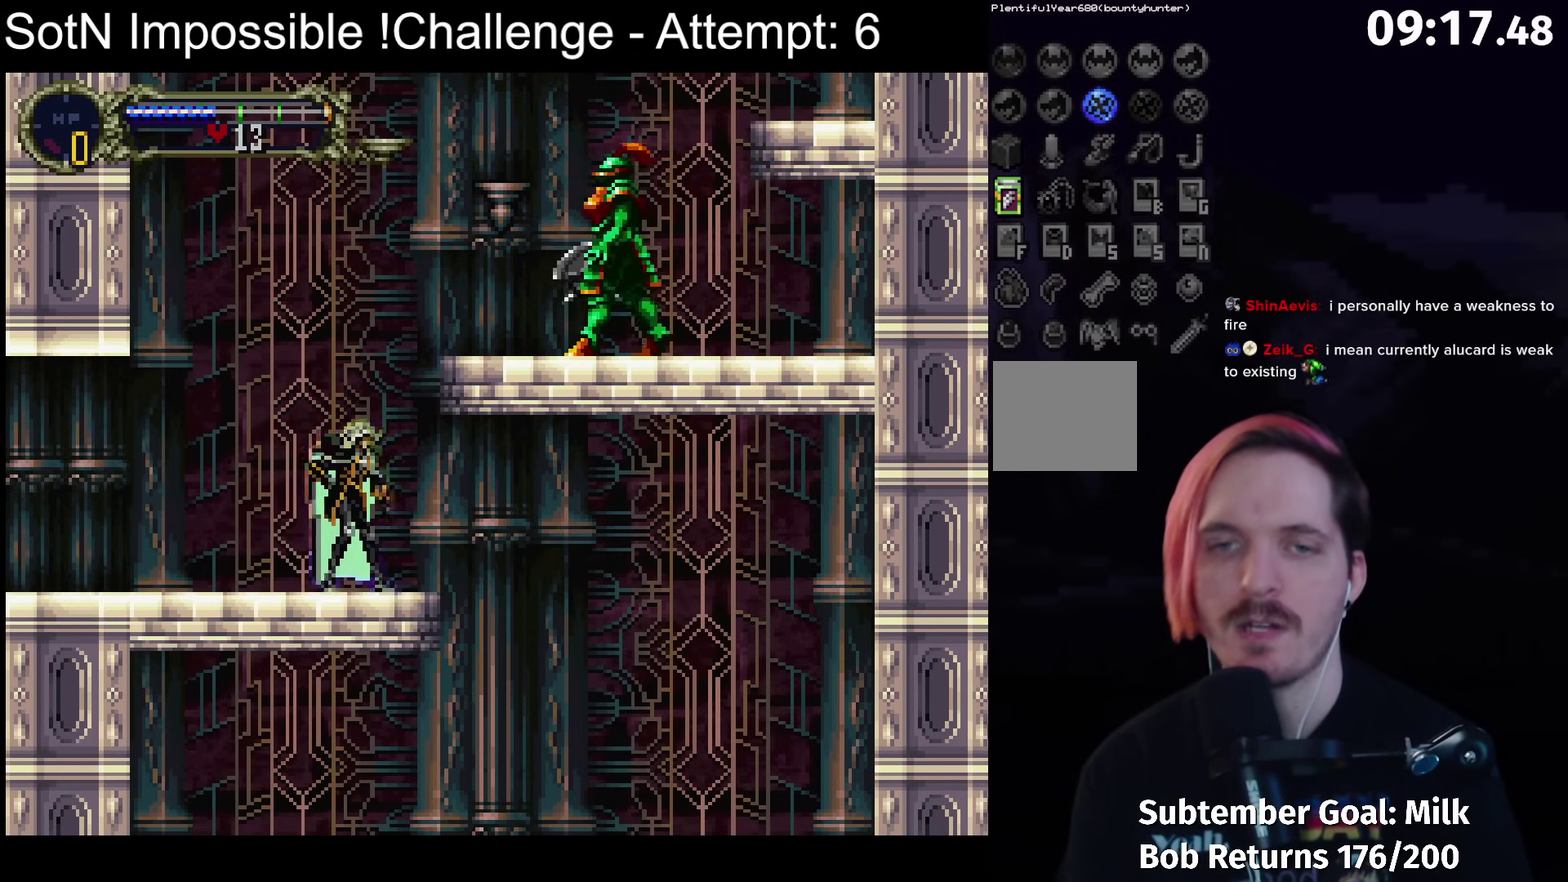
{"buttons": [], "left_stick": "center", "events": []}
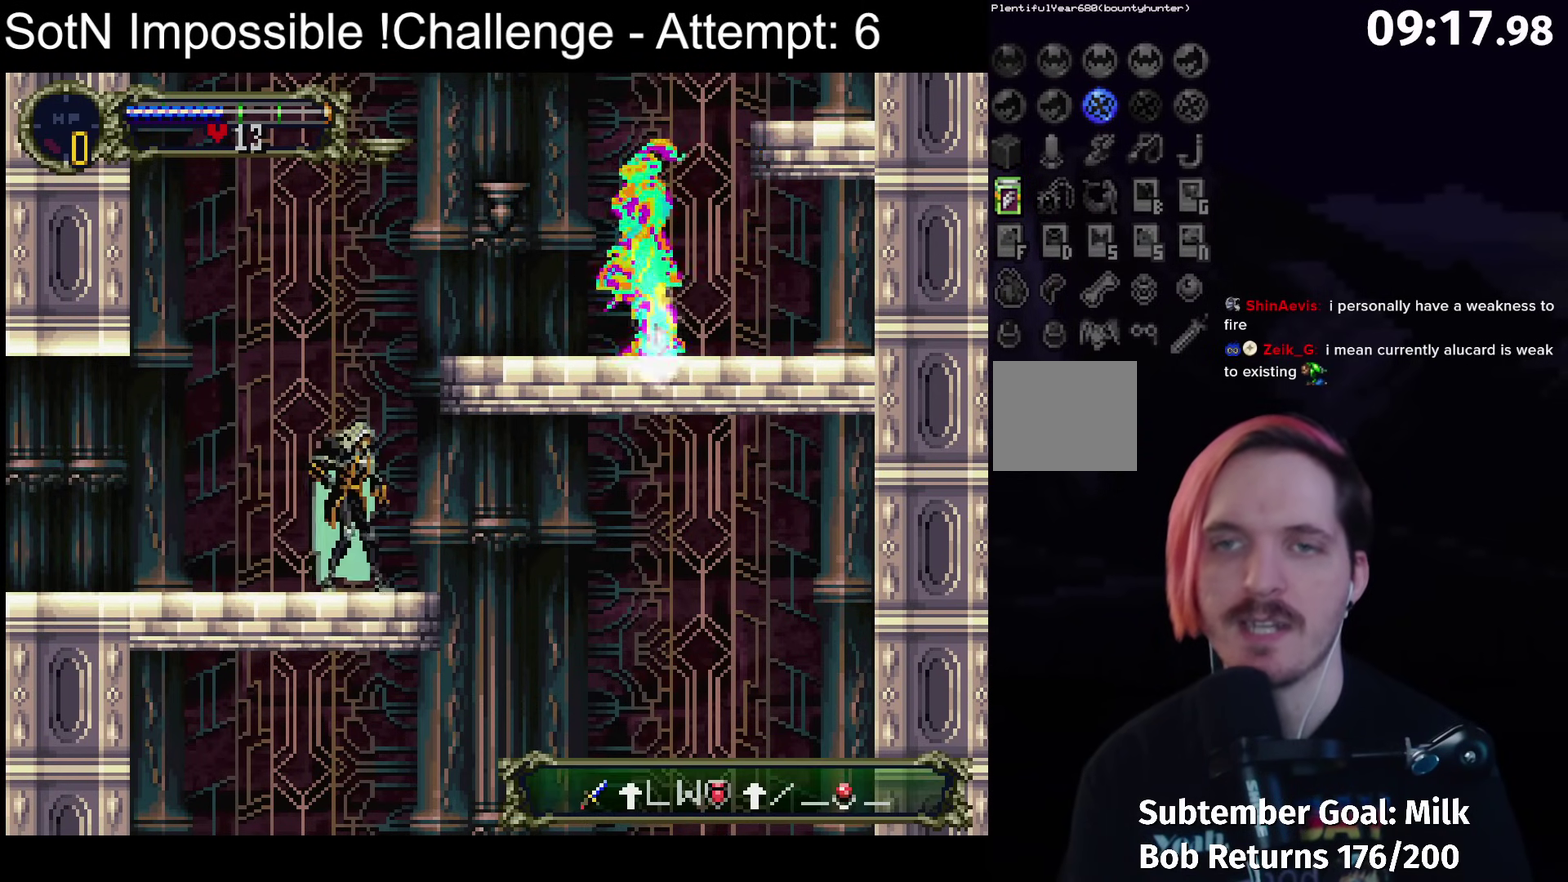
{"buttons": [], "left_stick": "center", "events": []}
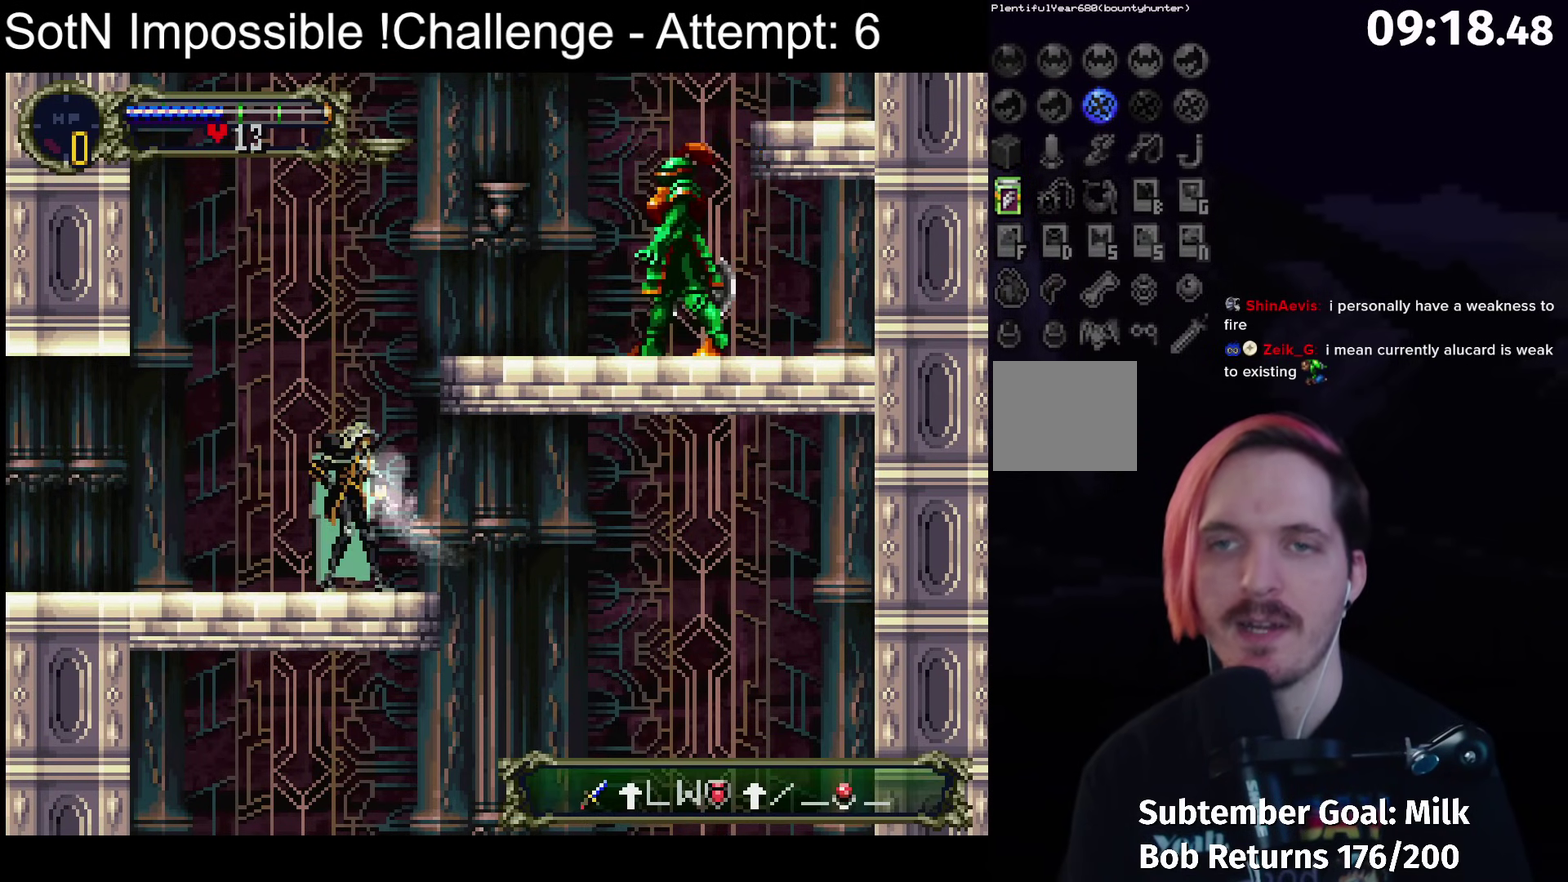
{"buttons": [], "left_stick": "center", "events": []}
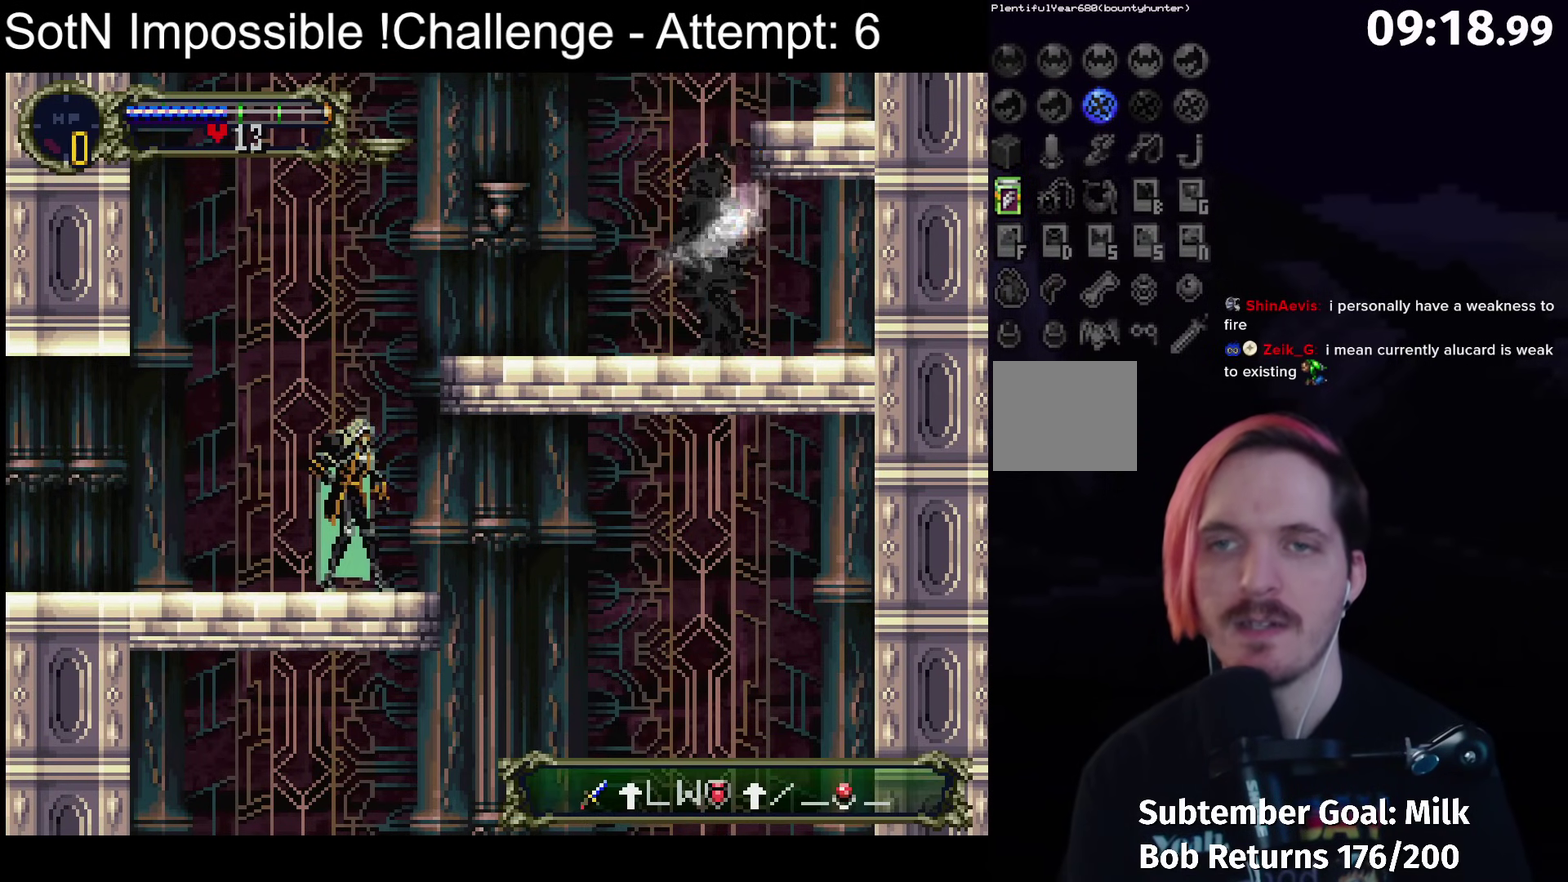
{"buttons": [], "left_stick": "left", "events": [[50, "A", "down"], [250, "A", "up"], [317, "left_stick", "left"]]}
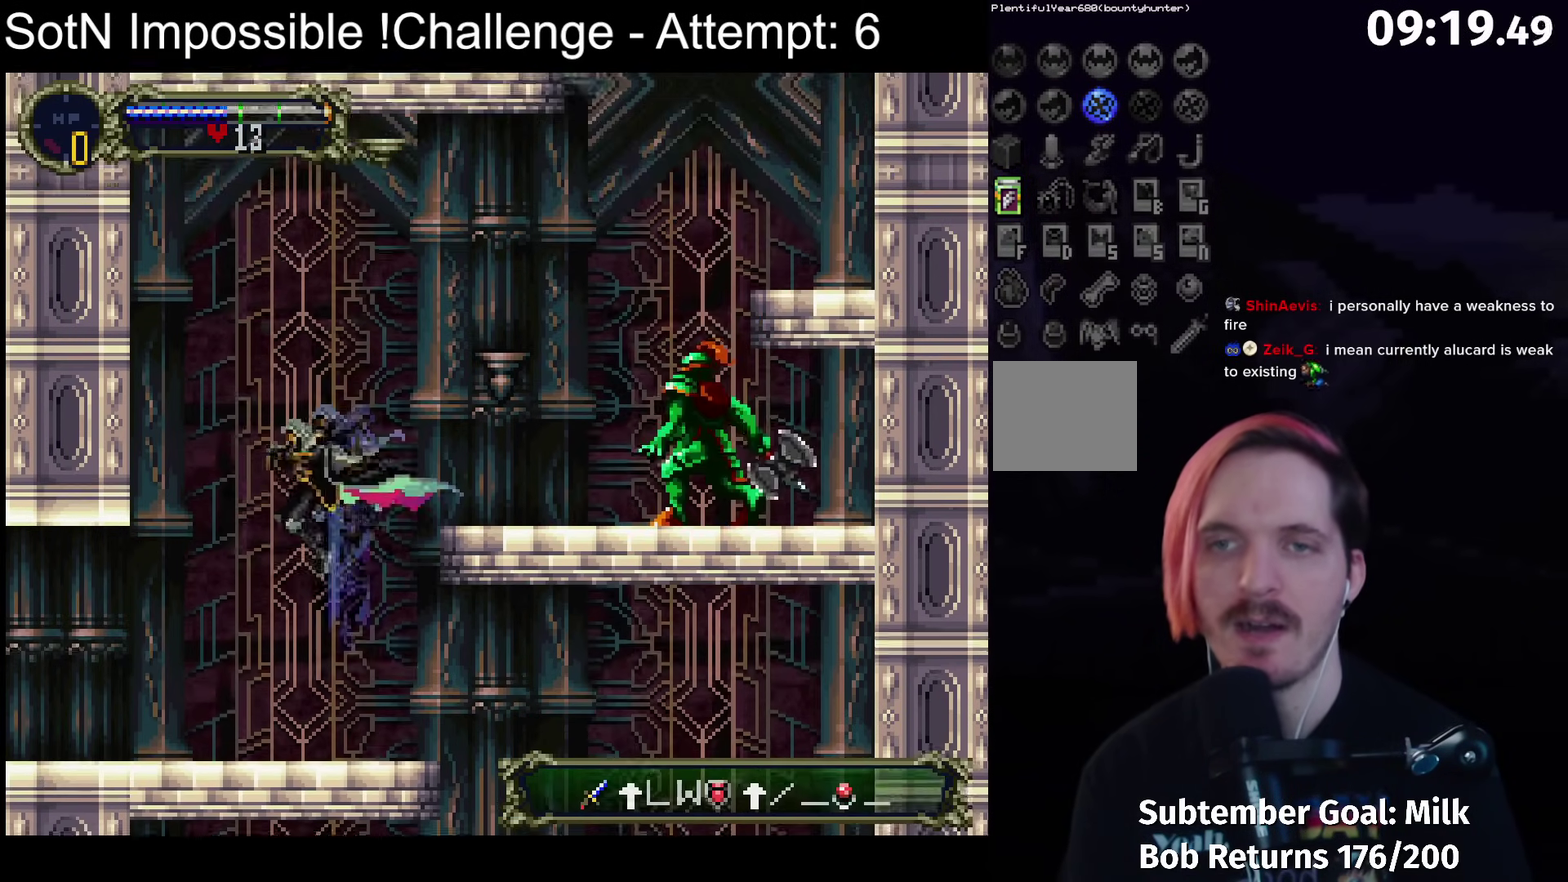
{"buttons": [], "left_stick": "center", "events": [[50, "left_stick", "right"], [167, "left_stick", "center"]]}
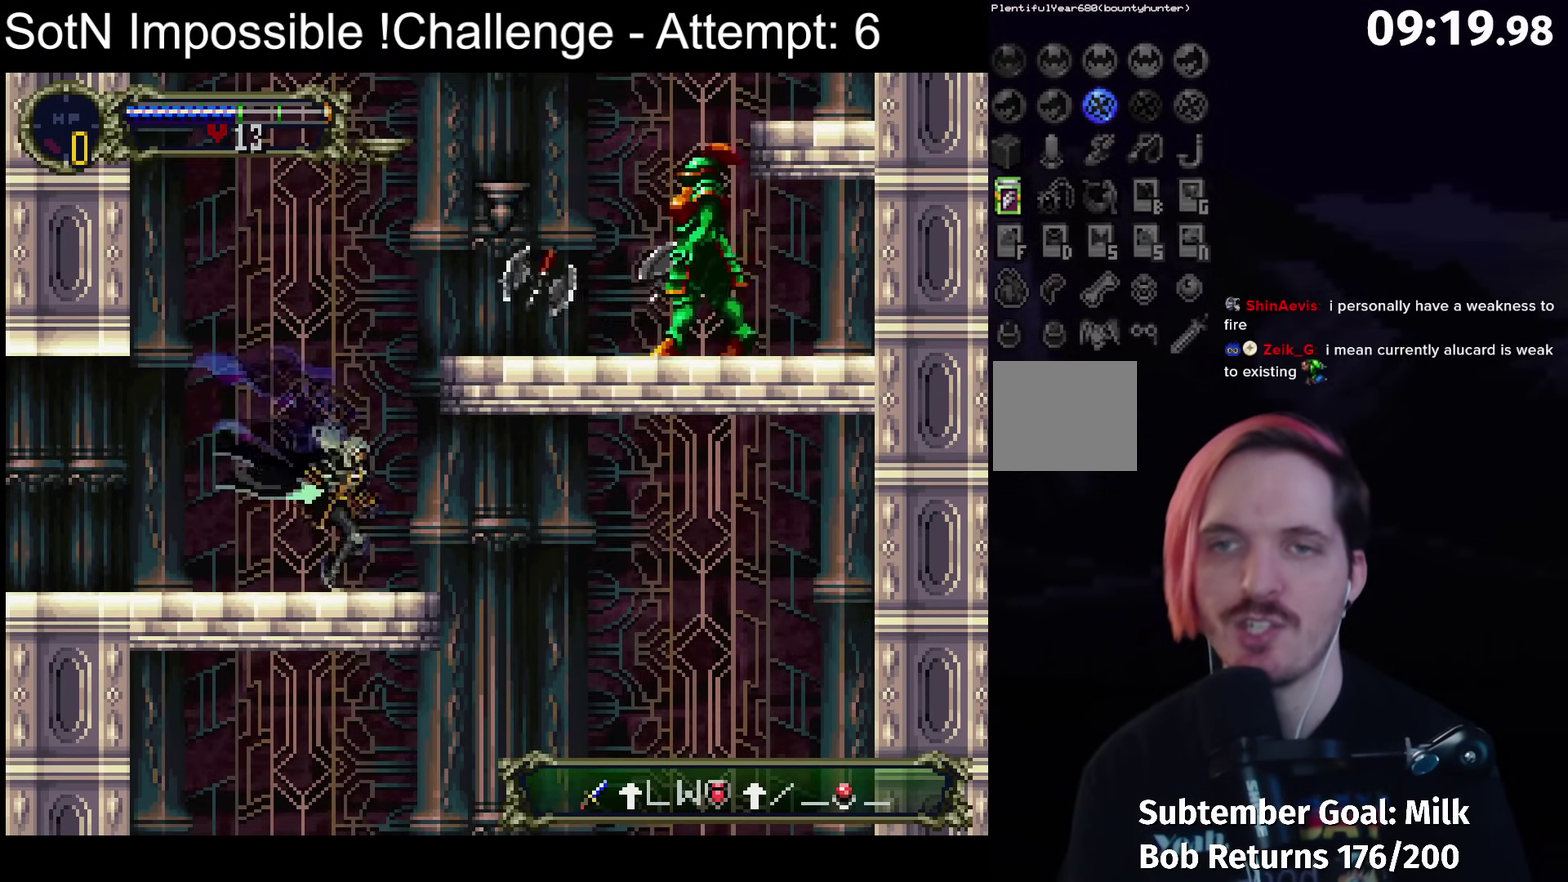
{"buttons": [], "left_stick": "center", "events": []}
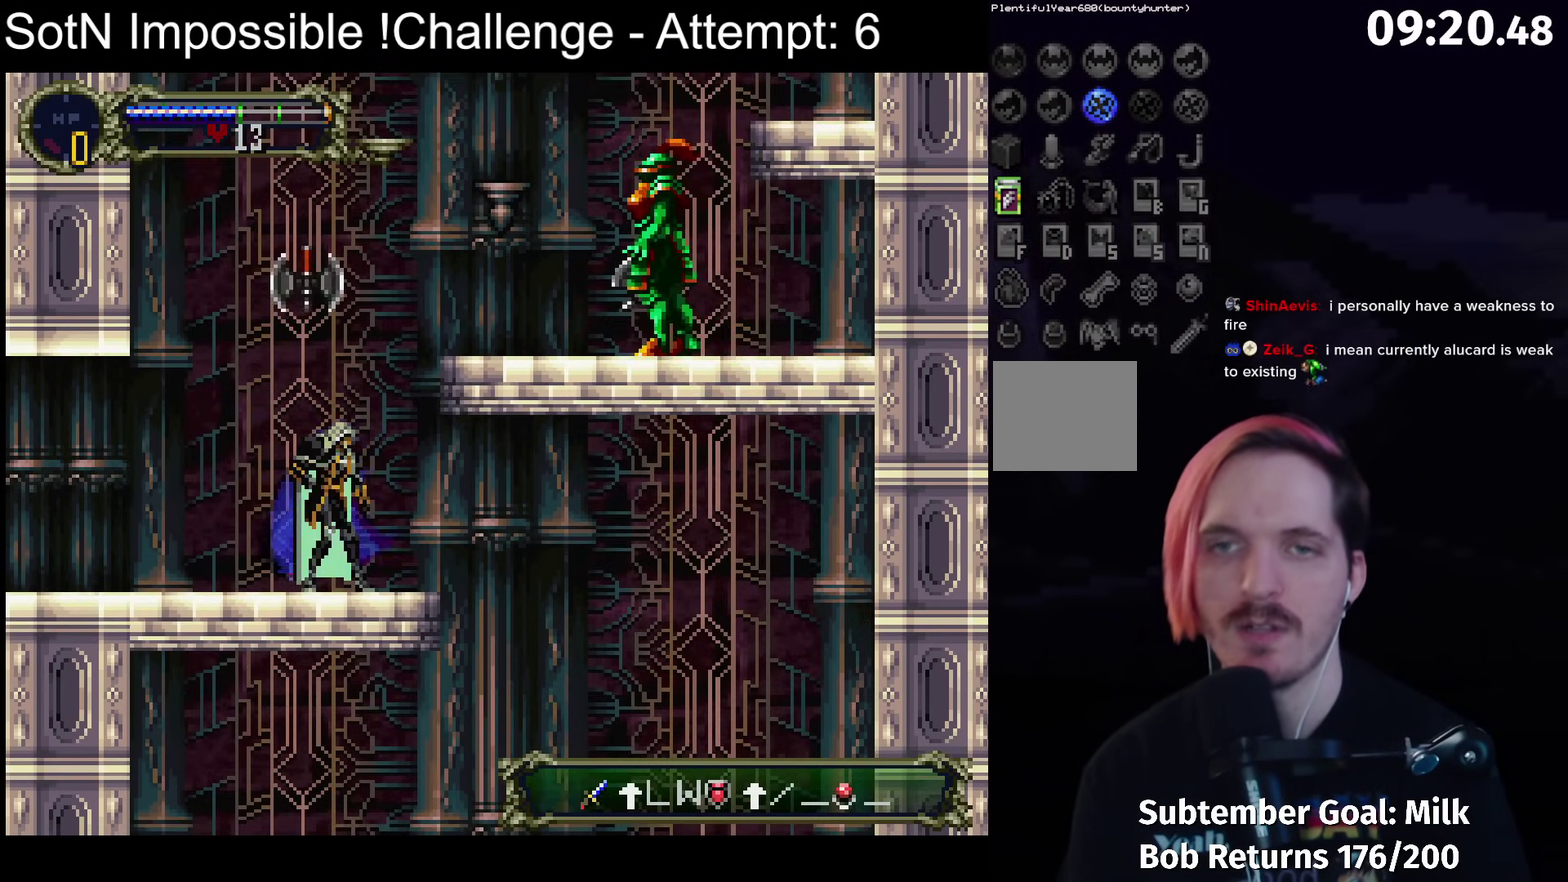
{"buttons": ["A"], "left_stick": "right", "events": [[200, "A", "down"], [217, "left_stick", "right"]]}
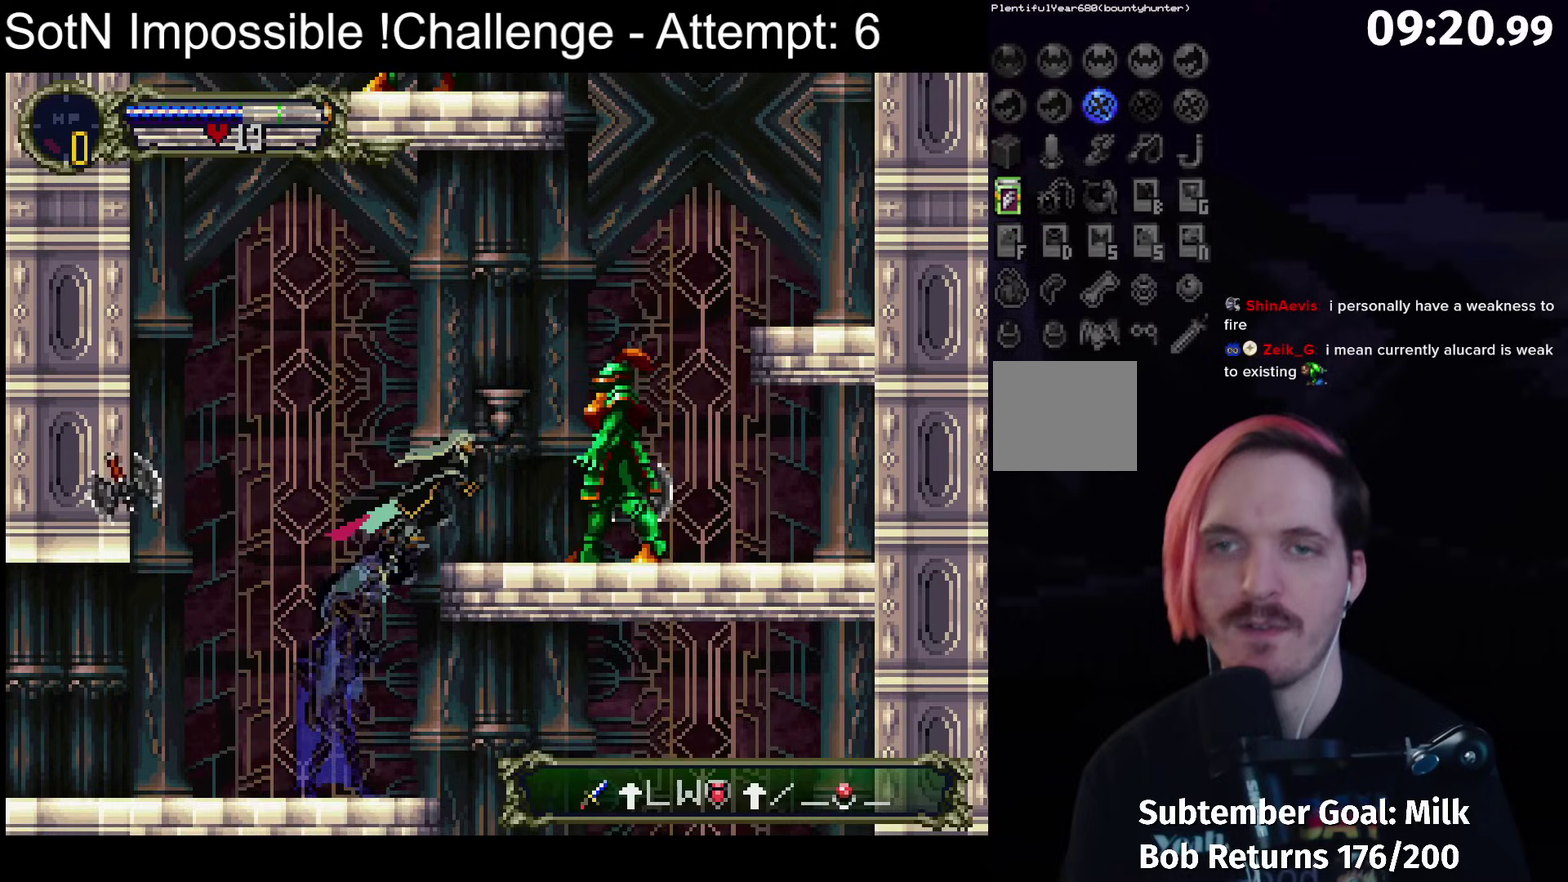
{"buttons": [], "left_stick": "left", "events": [[83, "X", "down"], [167, "A", "up"], [183, "X", "up"], [233, "left_stick", "left"], [350, "left_stick", "down-right"], [483, "left_stick", "left"]]}
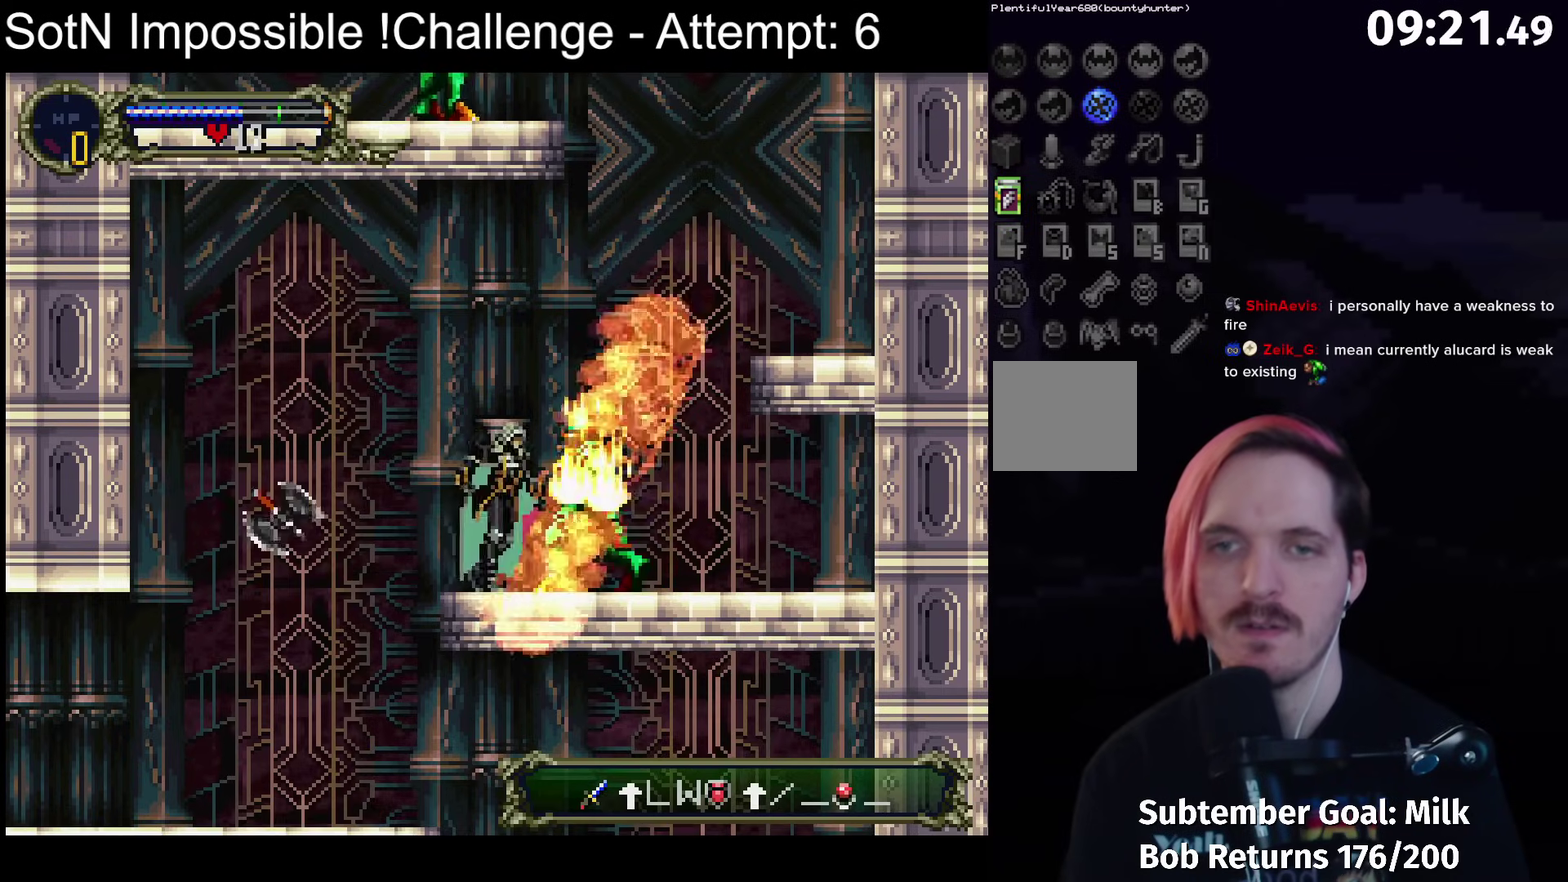
{"buttons": [], "left_stick": "right", "events": [[33, "A", "down"], [183, "A", "up"], [483, "left_stick", "right"]]}
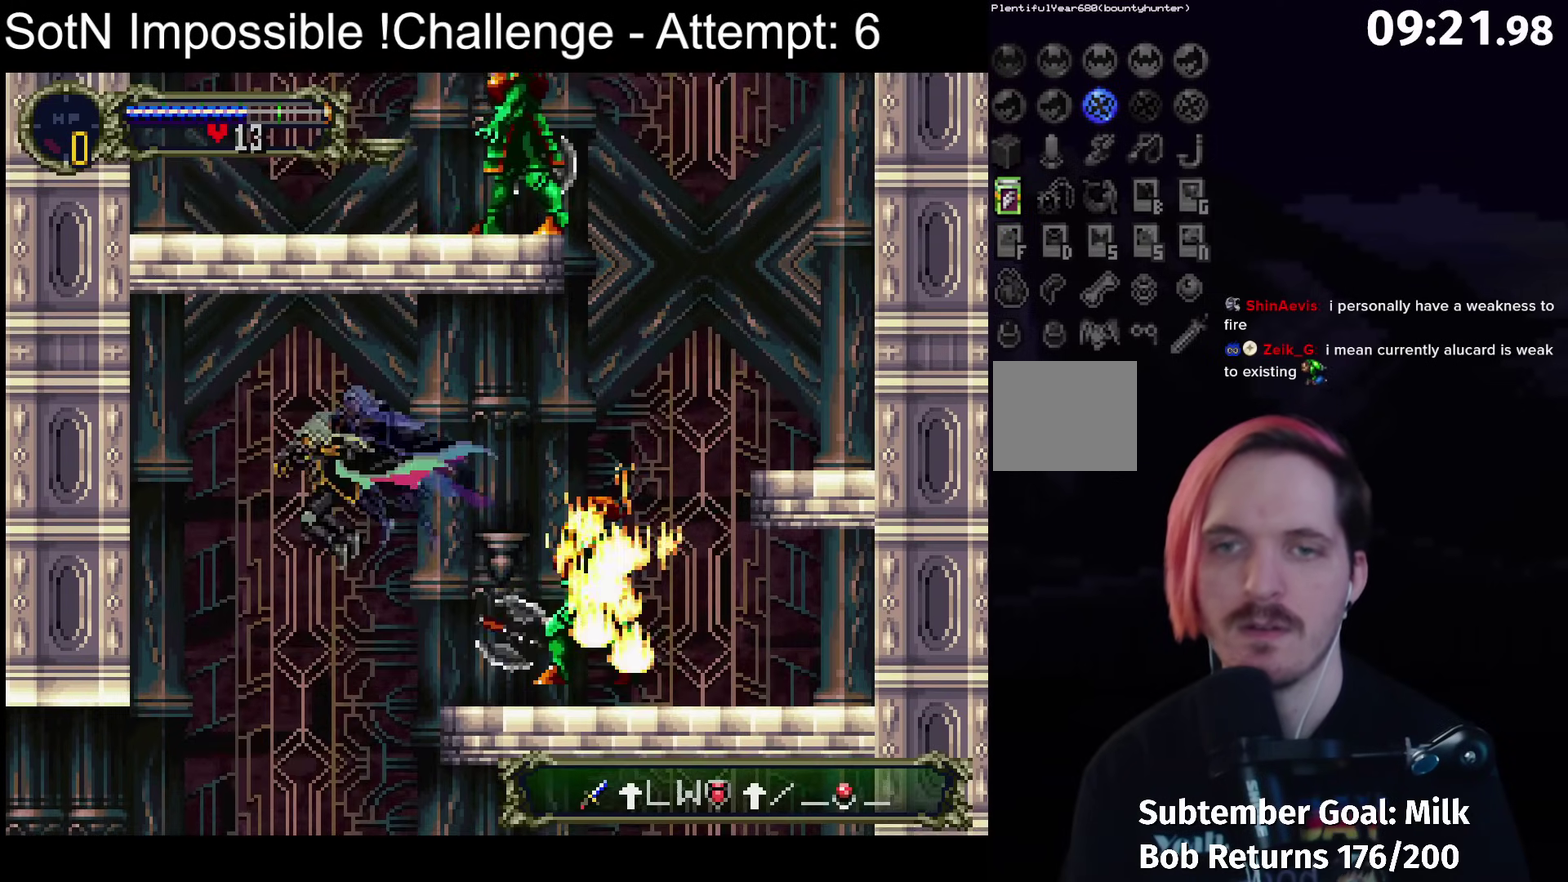
{"buttons": ["A"], "left_stick": "right", "events": [[83, "left_stick", "center"], [250, "left_stick", "left"], [367, "left_stick", "center"], [417, "left_stick", "right"], [467, "A", "down"]]}
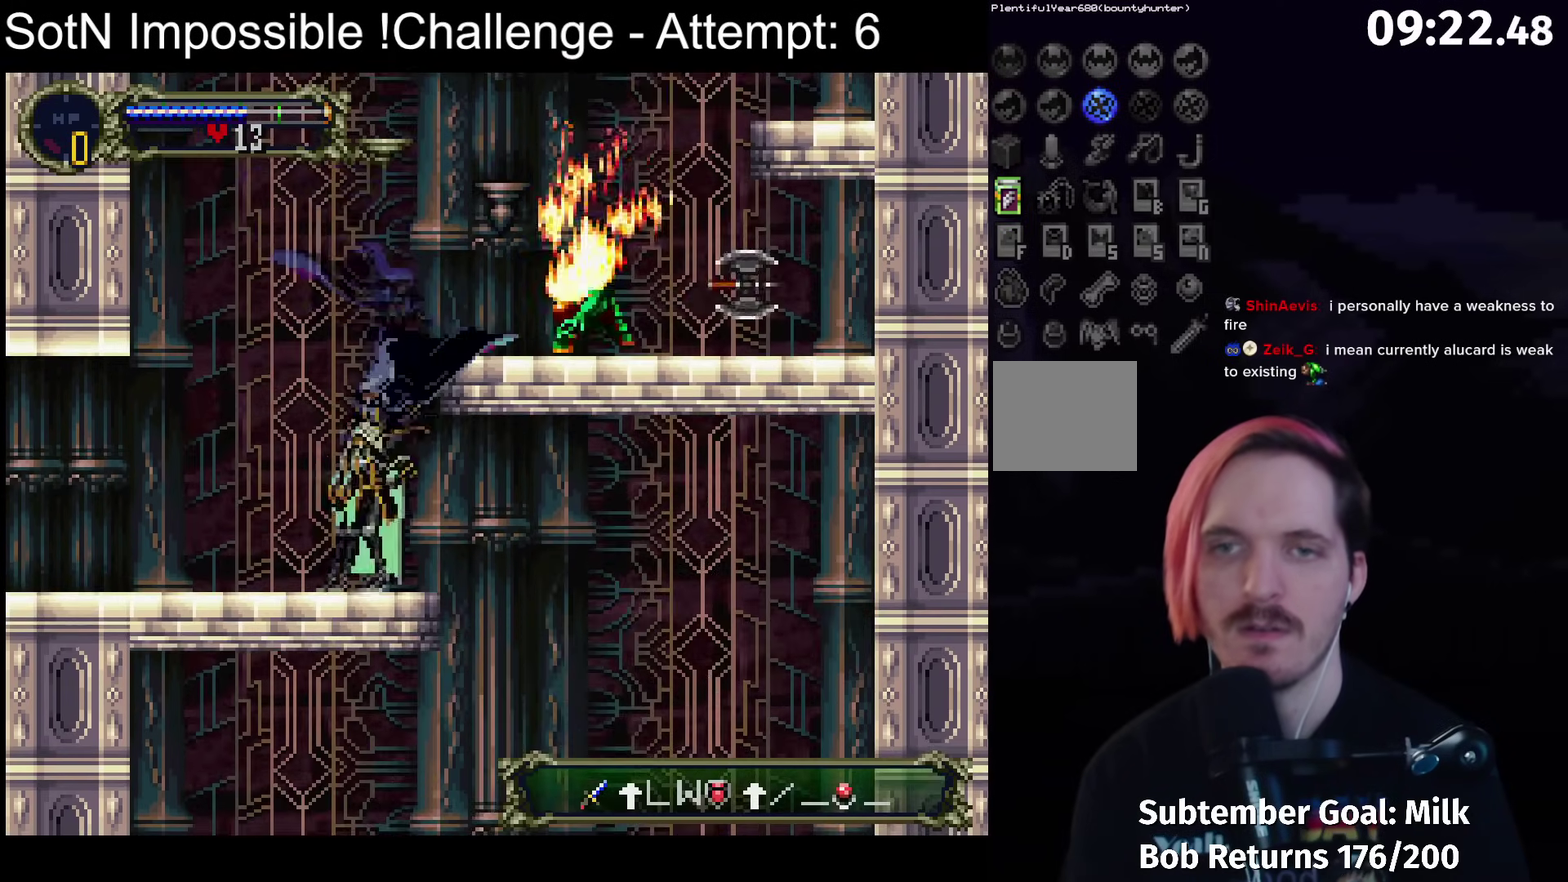
{"buttons": [], "left_stick": "right", "events": [[367, "A", "up"]]}